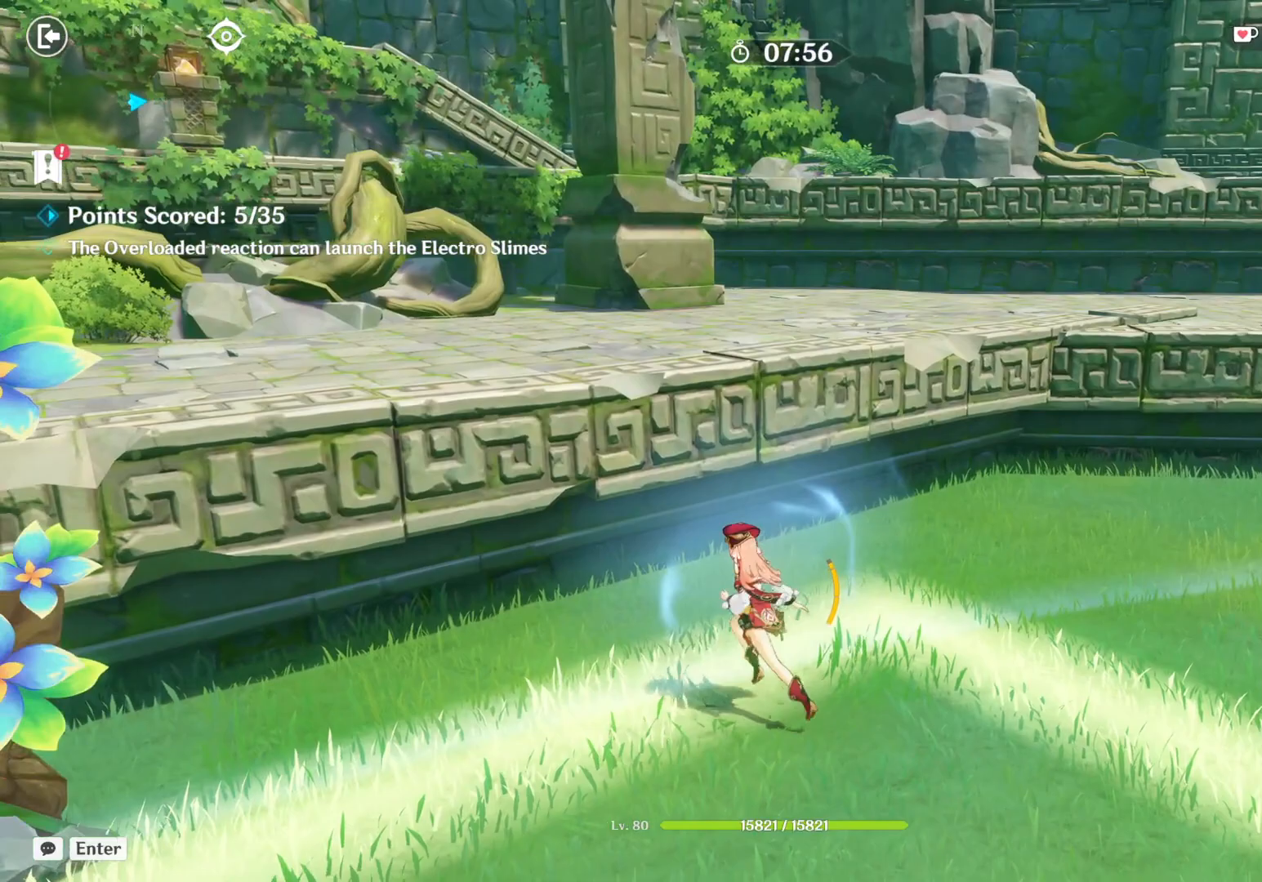
Gameplay with keyboard and mouse; each line is a JSON object with the keys and mouse buttons held at the frame after it. "events" lists presses ("down") and releases ("up") of "1", "2", "3", "4", "5", "a", "alt", "b", "c", "ctrl", "d", "e", "f", "g", "q", "r", "s", "shift", "space", "t", "tab", "v", "w", "x", "z", "mouse_left", "mouse_wheel", "mouse_right", "mouse_mb4" and "mouse_mb5" between this image and that frame as [ms after this image, input, new state], when the widget could be followed in between. "mouse_left", "mouse_wheel", "mouse_right", "mouse_mb4", "mouse_mb5" = the "left", "wheel", "right", "mb4", "mb5" buttons of the "mouse" list. No other keys are recorded. "wheel" means that the mouse wheel is clicked or scrolled. Mouse movement is not recorded.
{"keys": ["a", "w"], "mouse": [], "events": []}
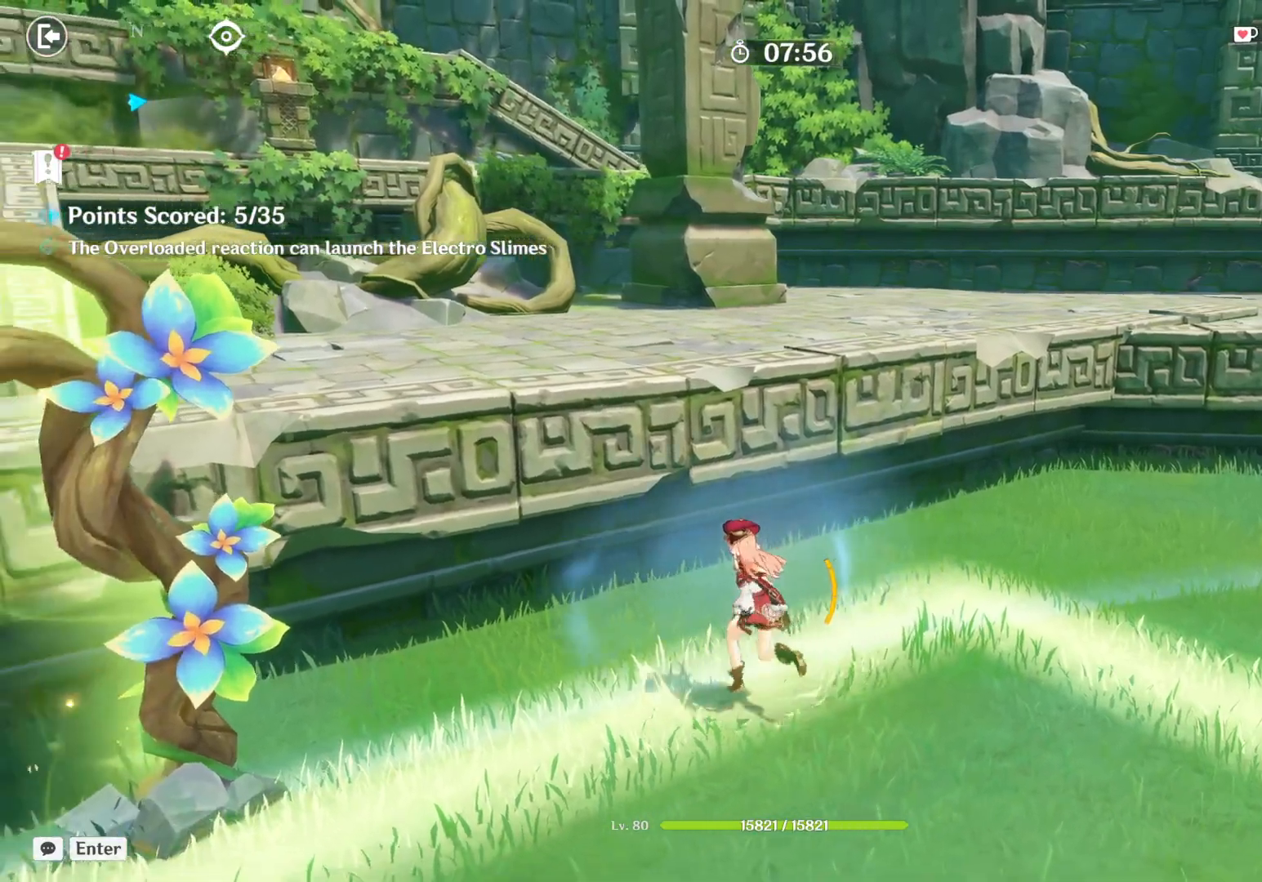
{"keys": ["a", "w"], "mouse": [], "events": []}
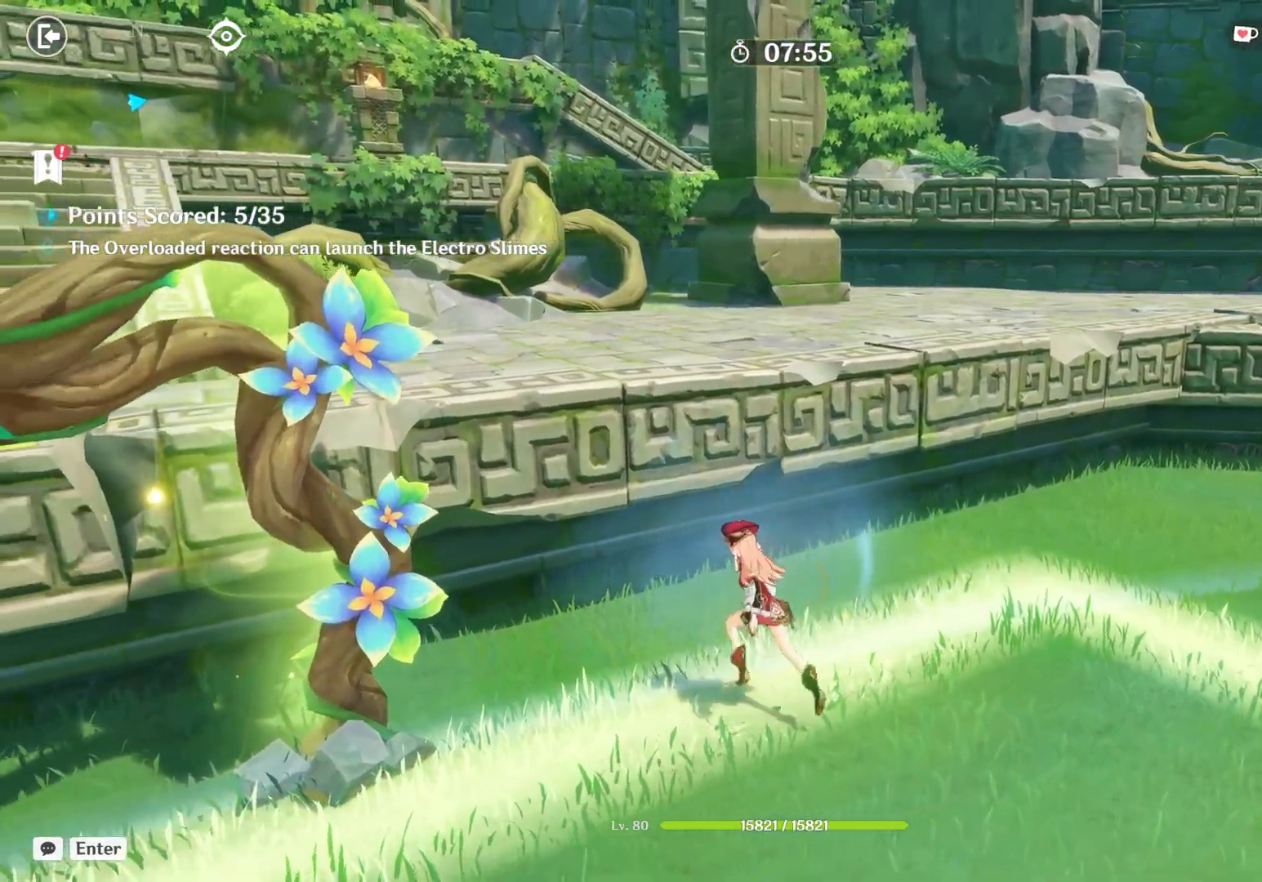
{"keys": ["a", "w"], "mouse": []}
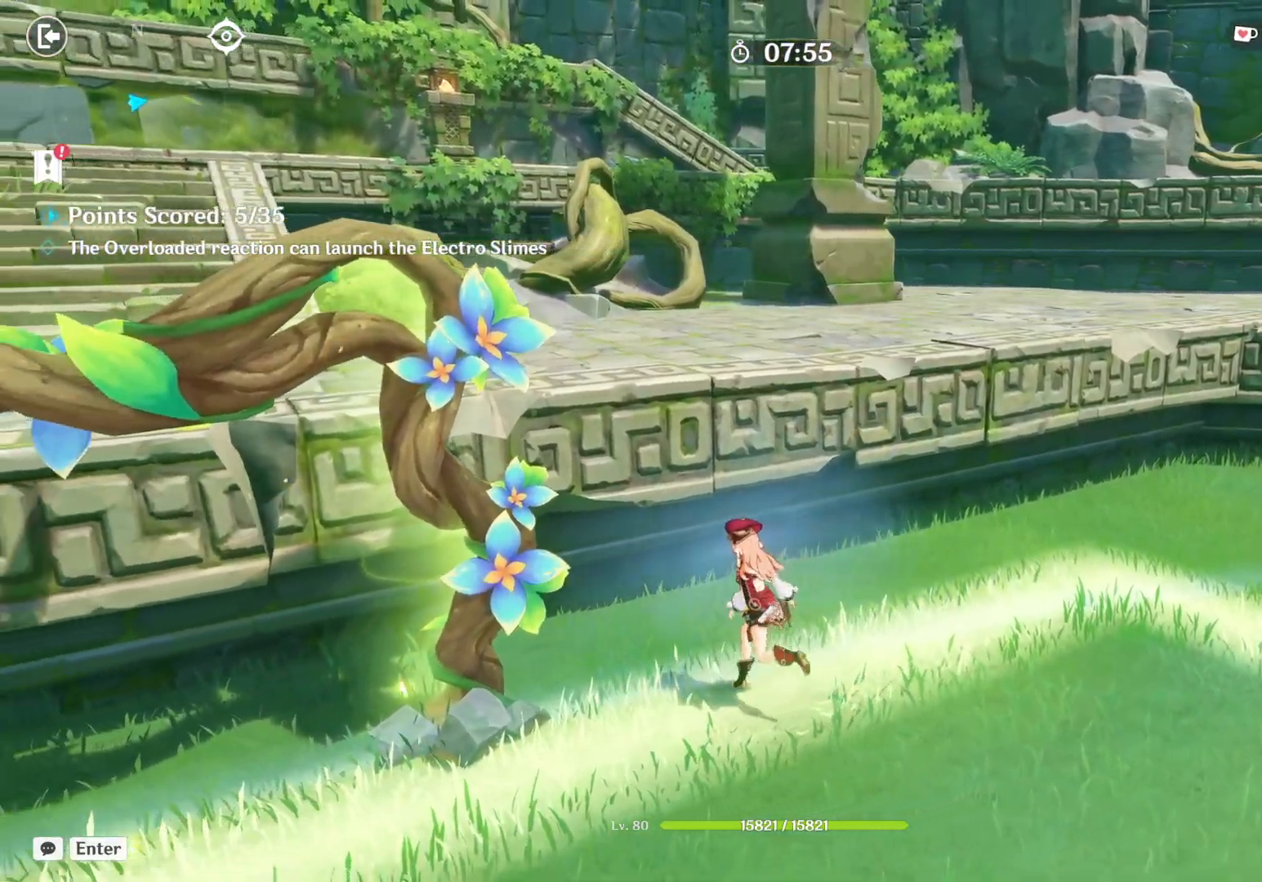
{"keys": [], "mouse": [], "events": [[350, "a", "up"], [483, "w", "up"]]}
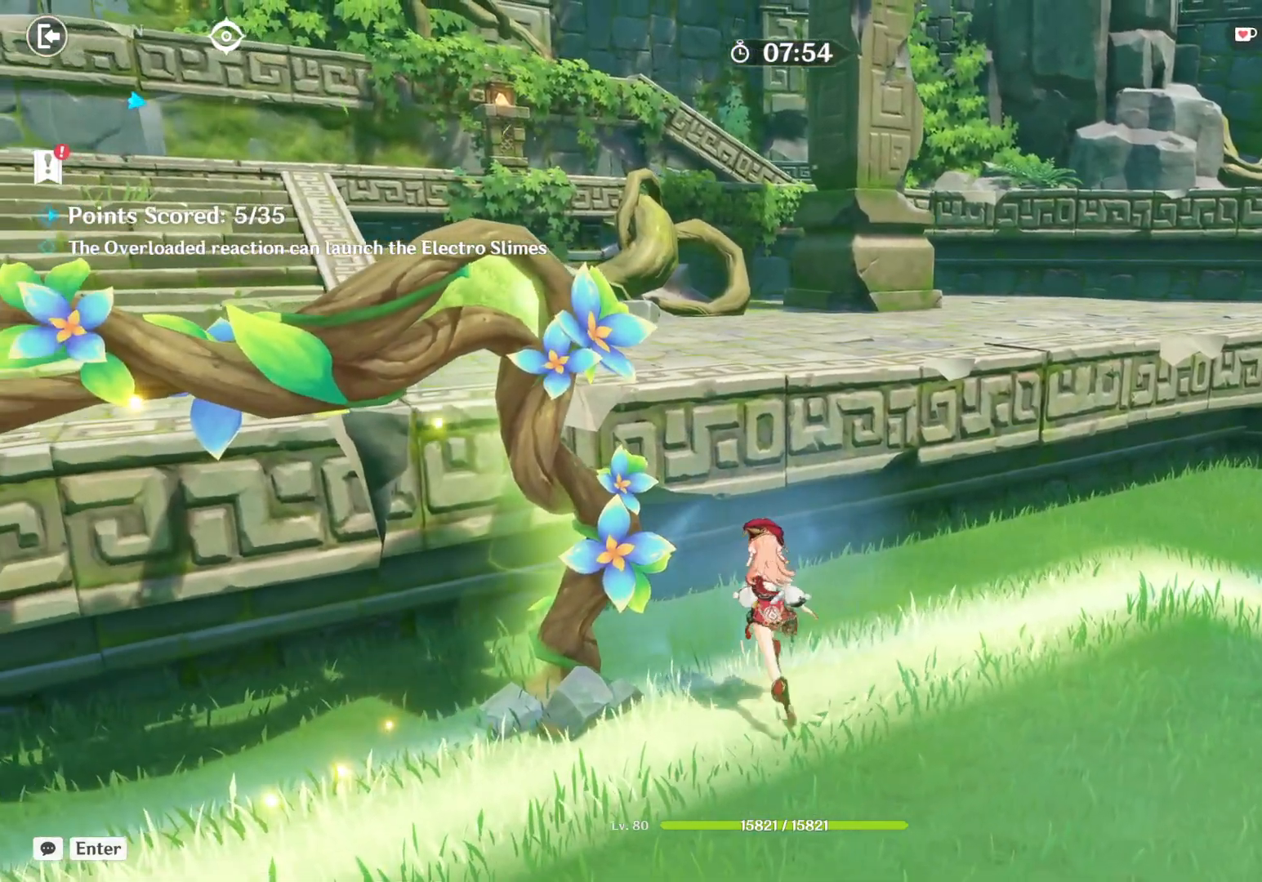
{"keys": ["s"], "mouse": [], "events": [[450, "s", "down"]]}
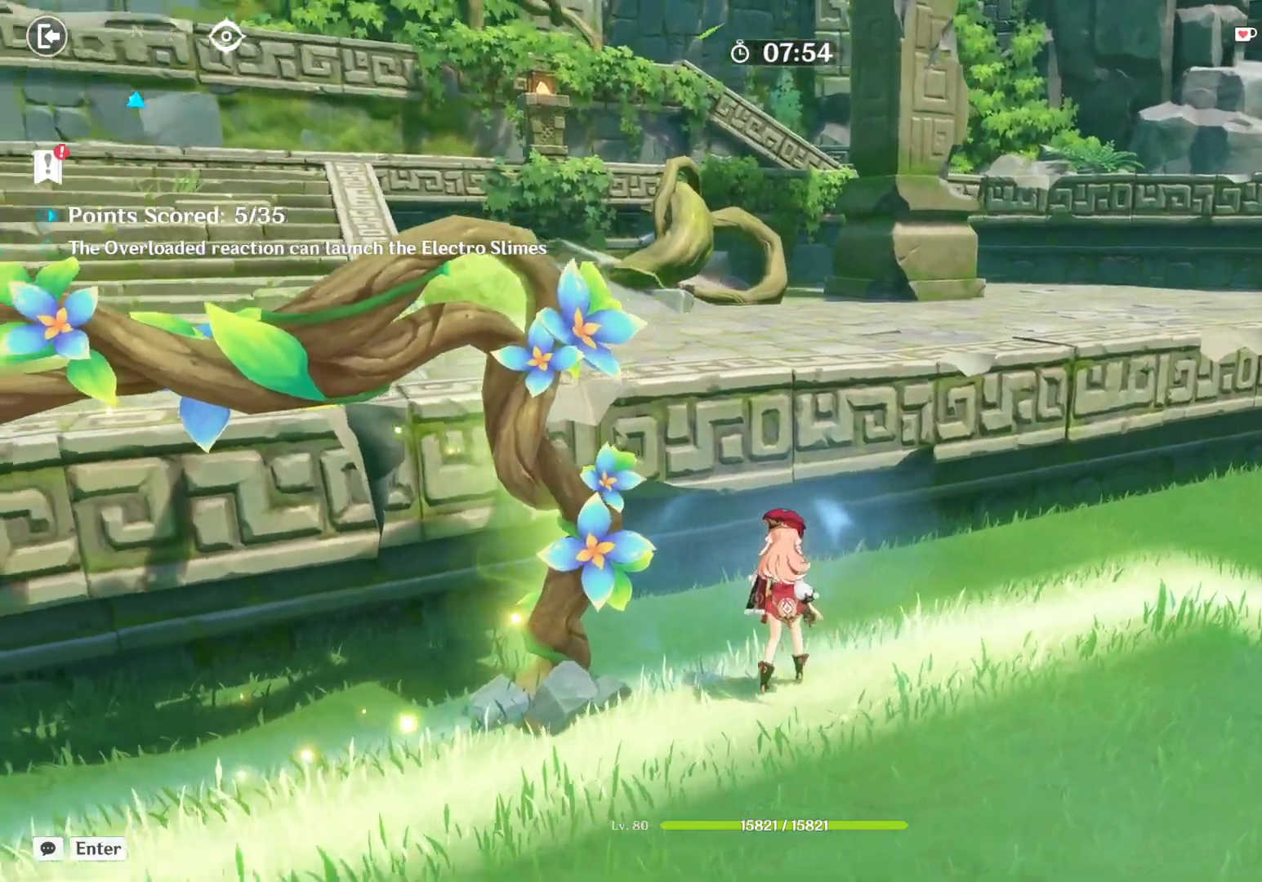
{"keys": [], "mouse": []}
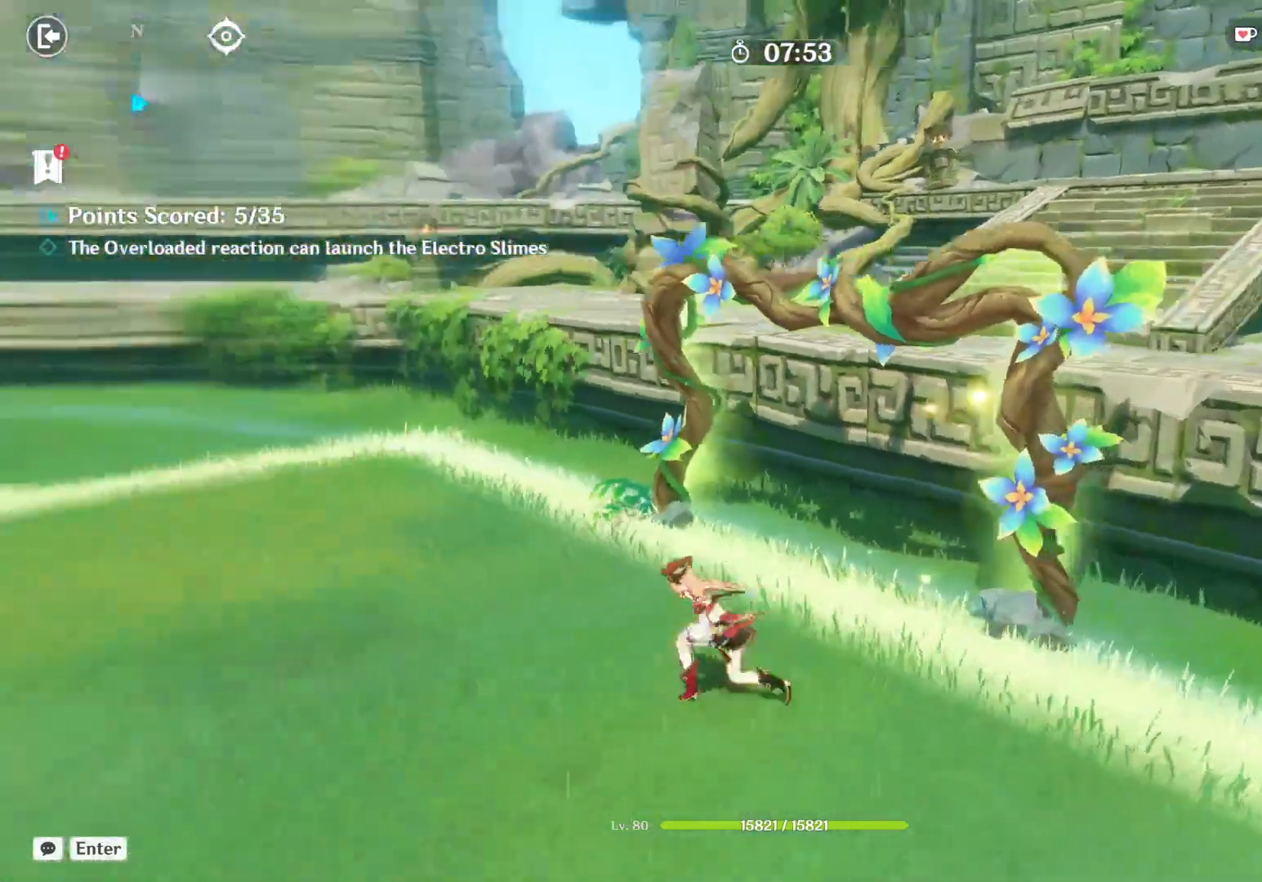
{"keys": [], "mouse": [], "events": [[333, "mouse_mb4", "down"], [383, "mouse_mb4", "up"]]}
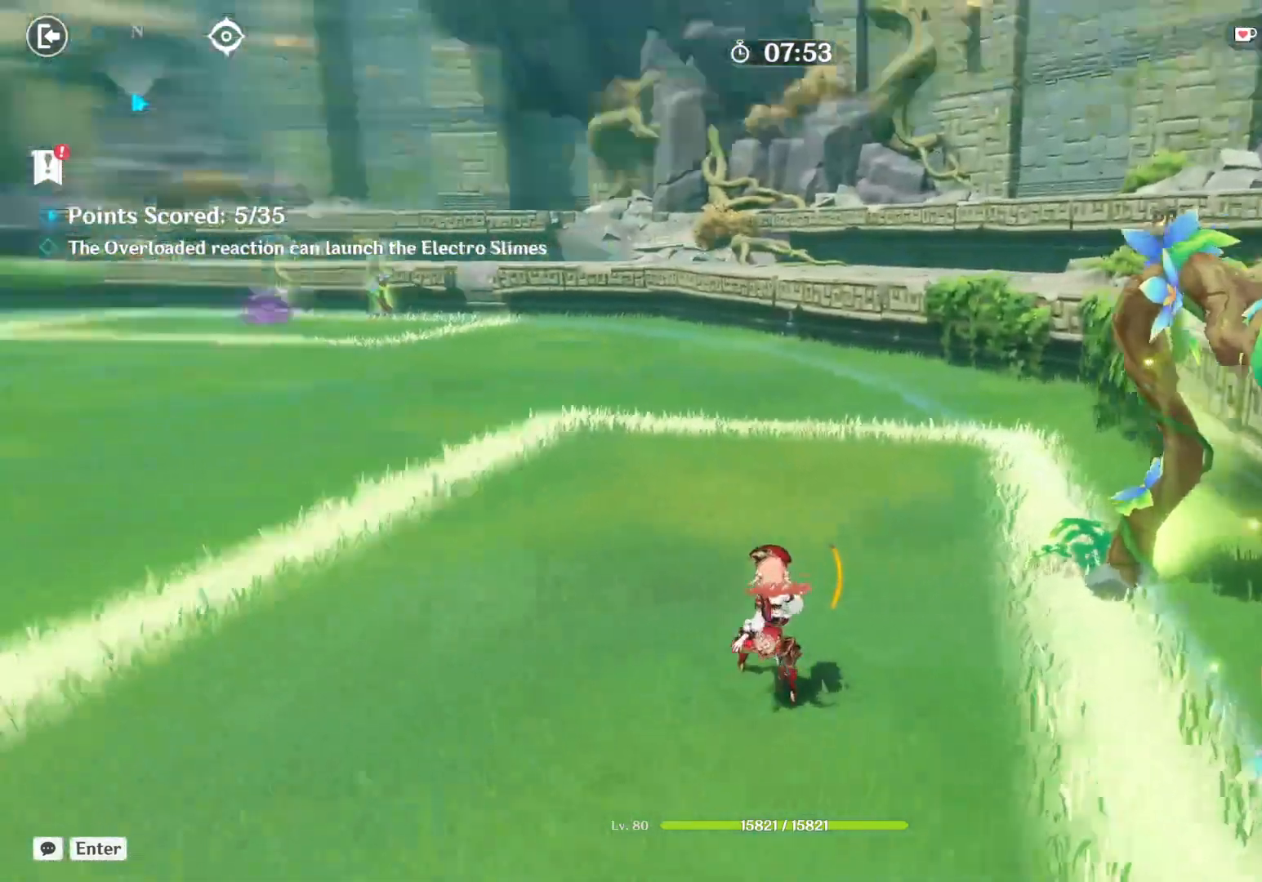
{"keys": ["w"], "mouse": [], "events": [[150, "w", "down"], [250, "shift", "down"], [450, "shift", "up"]]}
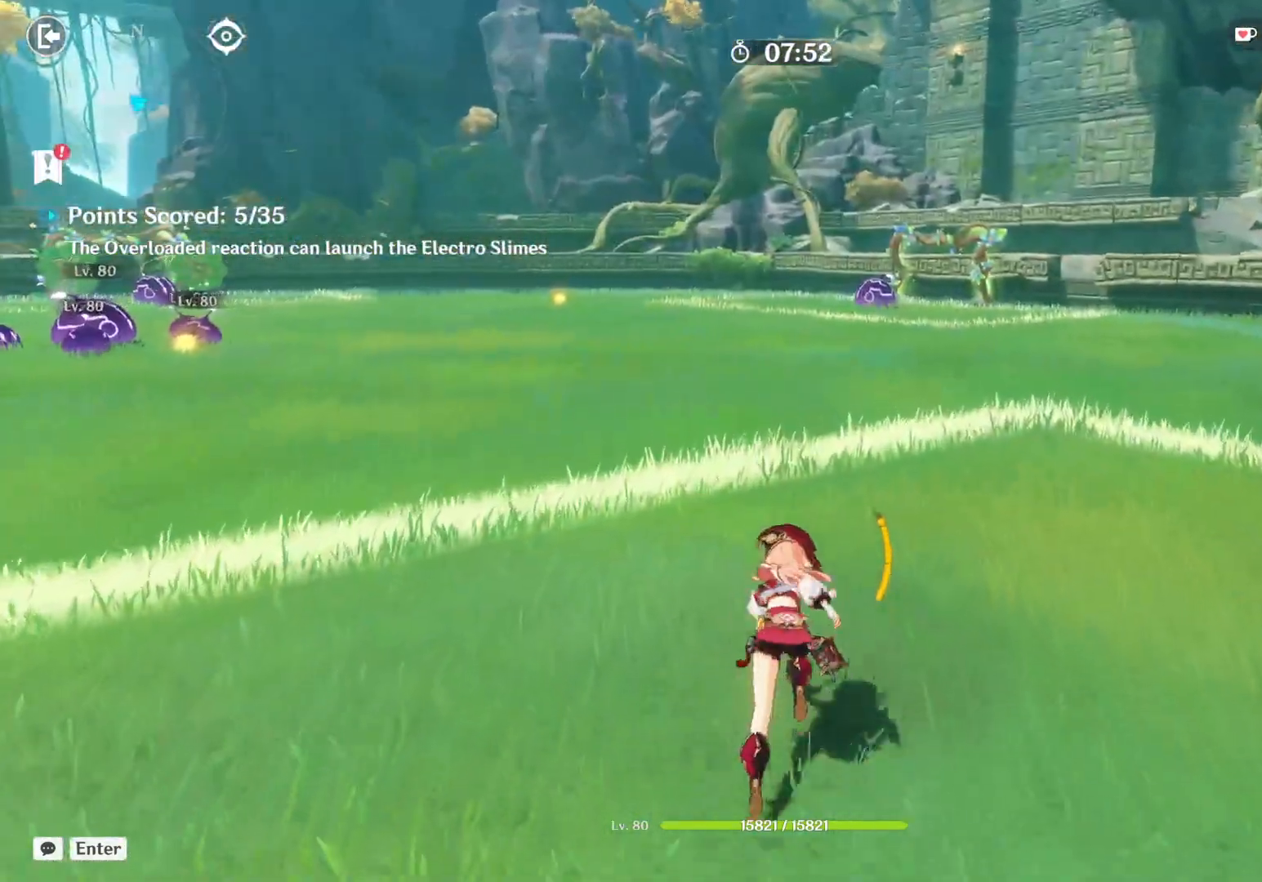
{"keys": ["w"], "mouse": ["right"], "events": [[350, "mouse_right", "down"]]}